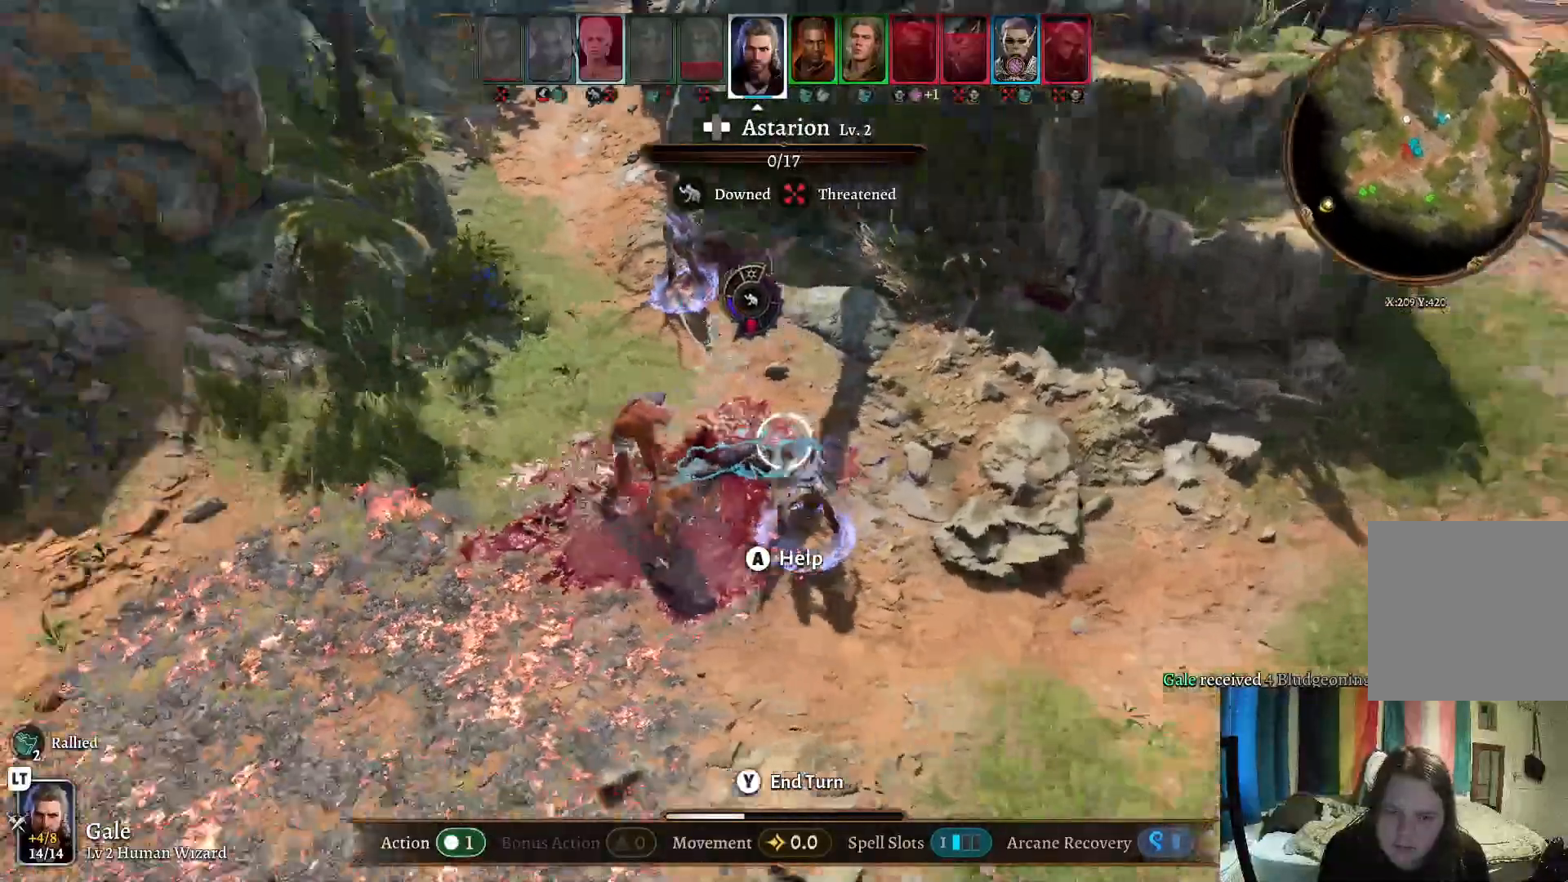
Gameplay with a controller (Xbox layout); each line is a JSON object with the inputs held at the frame after it (dt_ms = milliseconds from this image to that frame). "events" lists button and stick changes between this image and that frame as [ms after this image, input, new state], when the widget could be followed in between. Not read: R1.
{"dt_ms": 500, "buttons": [], "left_stick": "center", "right_stick": "center", "events": [[500, "right_stick", "center"]]}
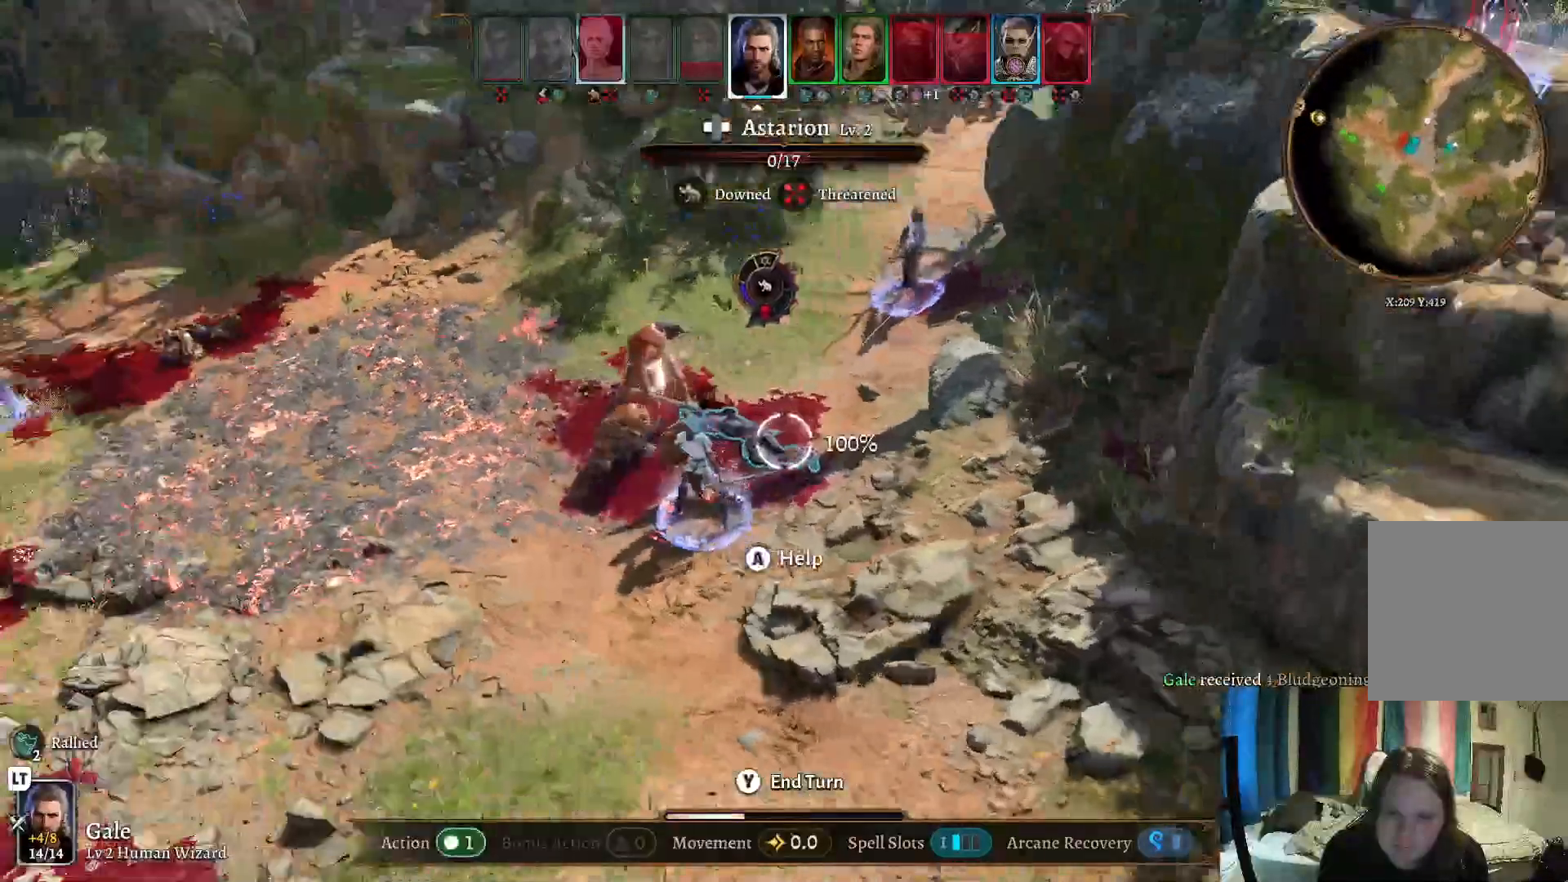
{"dt_ms": 1000, "buttons": [], "left_stick": "center", "right_stick": "center"}
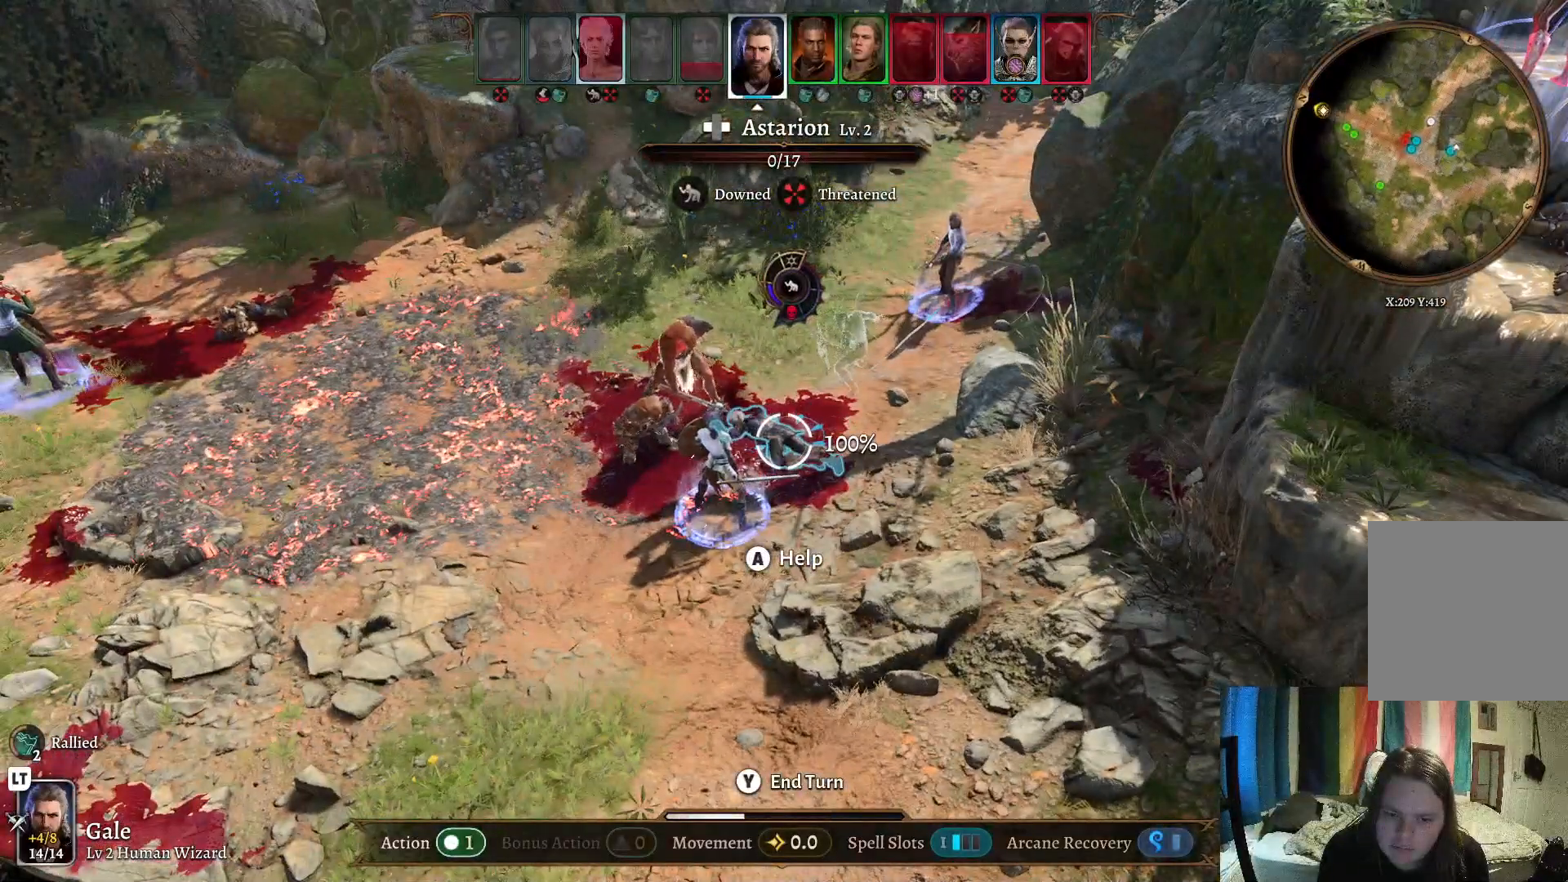
{"dt_ms": 500, "buttons": [], "left_stick": "center", "right_stick": "center", "events": []}
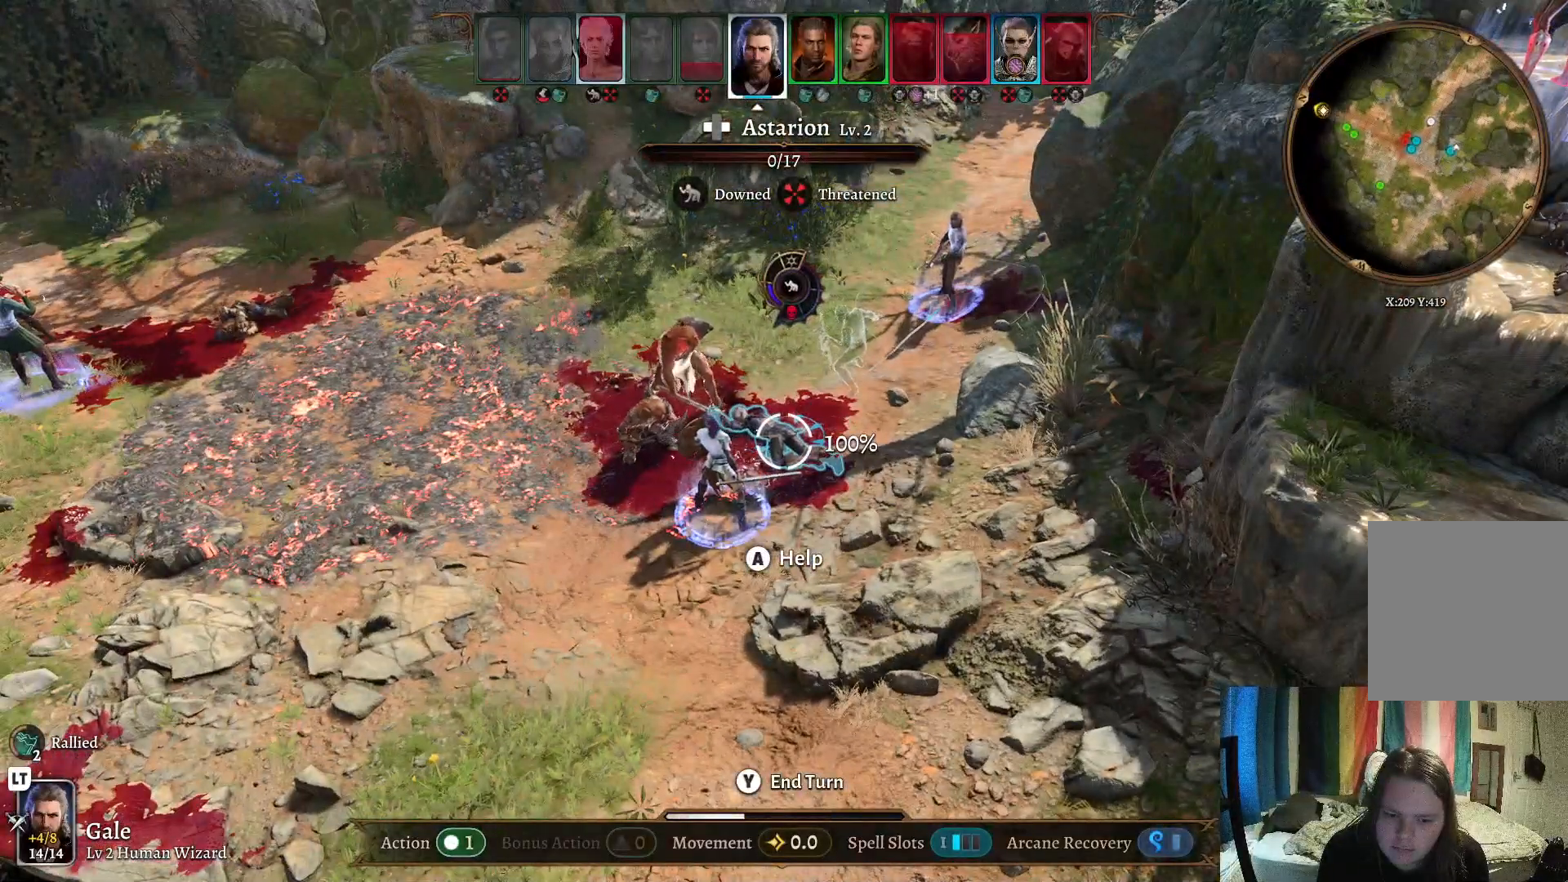
{"dt_ms": 500, "buttons": ["A"], "left_stick": "center", "right_stick": "center", "events": [[483, "A", "down"]]}
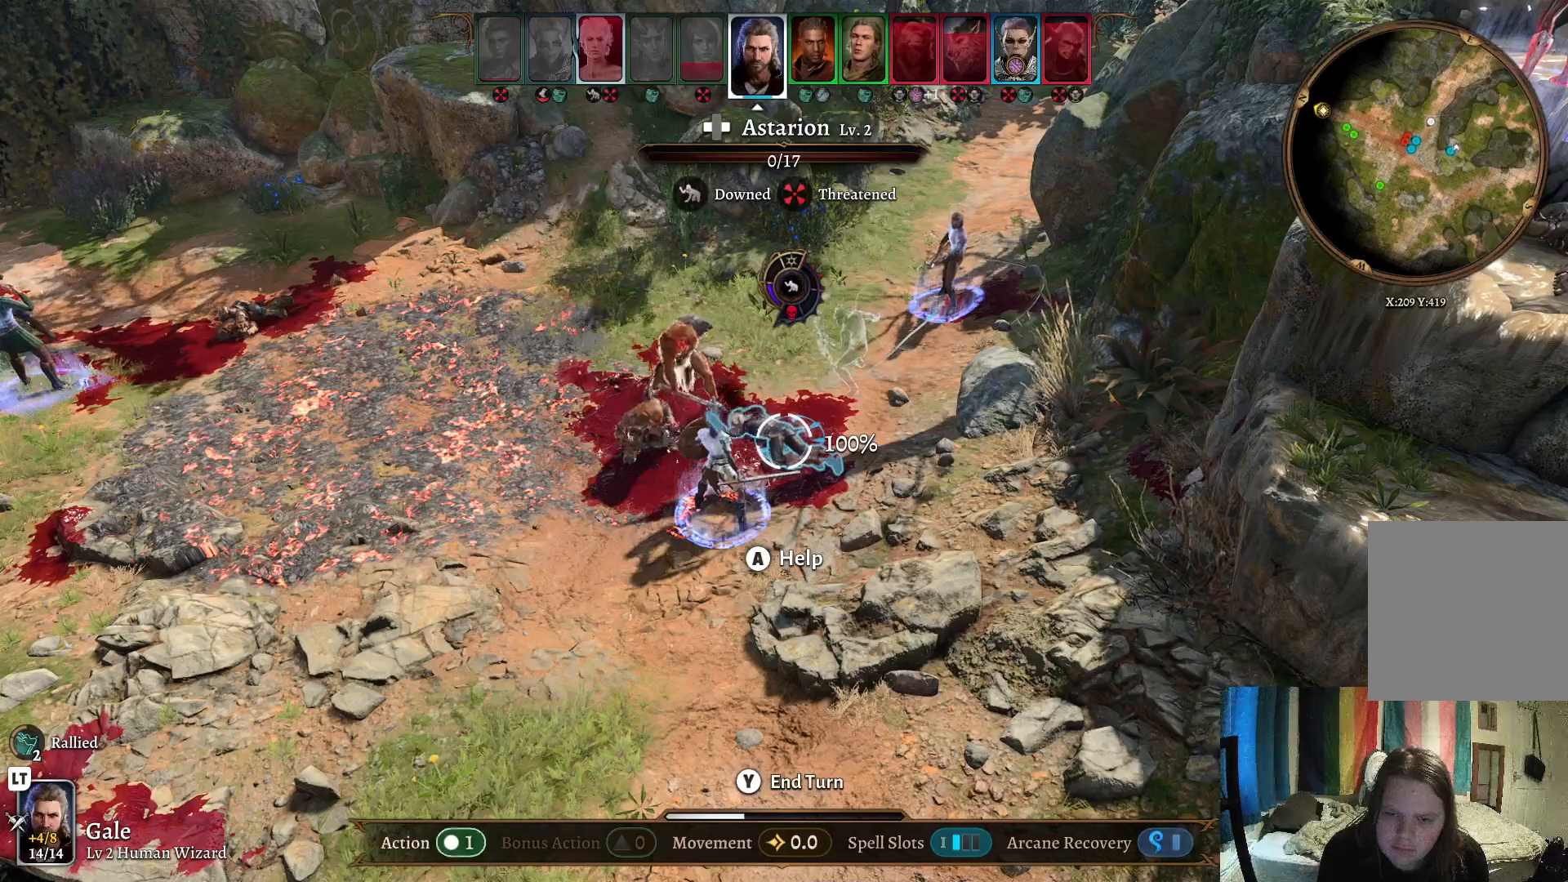
{"dt_ms": 500, "buttons": [], "left_stick": "center", "right_stick": "center", "events": [[100, "A", "up"]]}
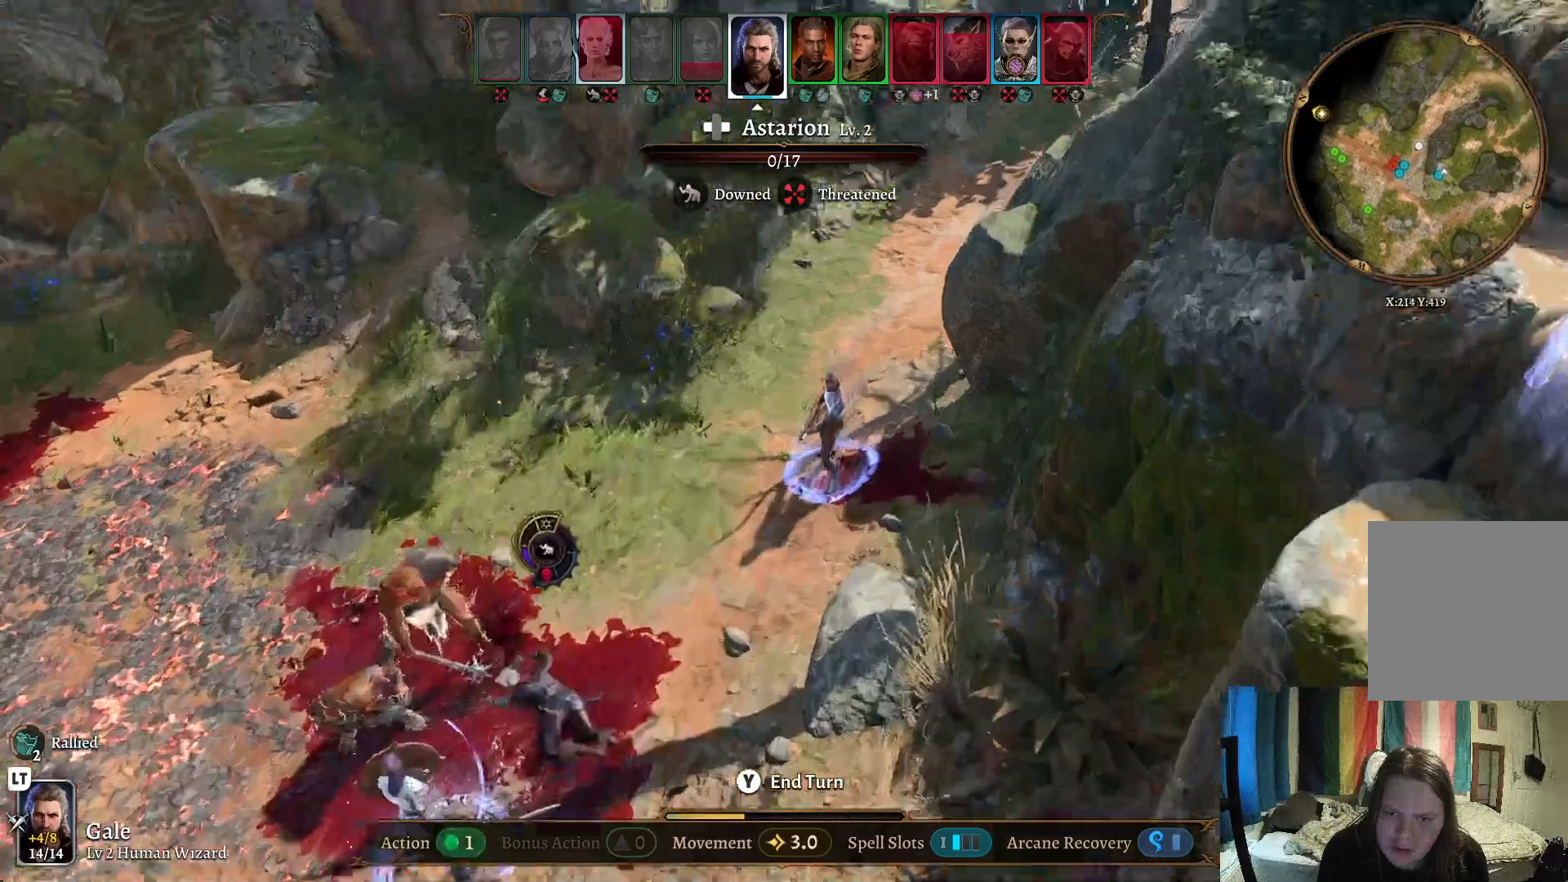
{"dt_ms": 500, "buttons": [], "left_stick": "center", "right_stick": "left", "events": [[333, "right_stick", "left"]]}
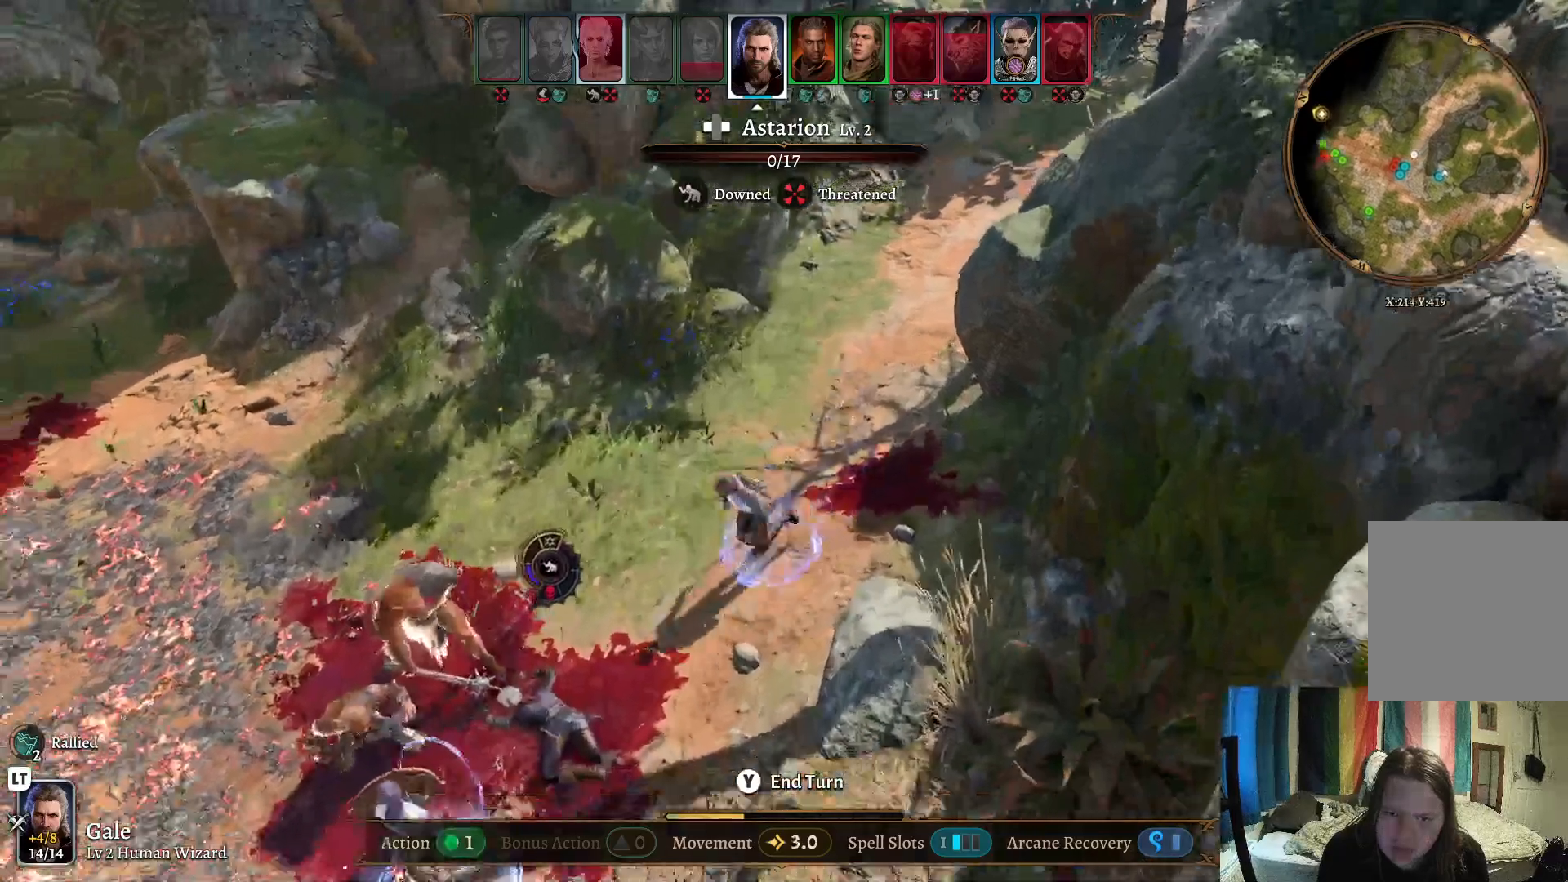
{"dt_ms": 500, "buttons": [], "left_stick": "center", "right_stick": "left", "events": []}
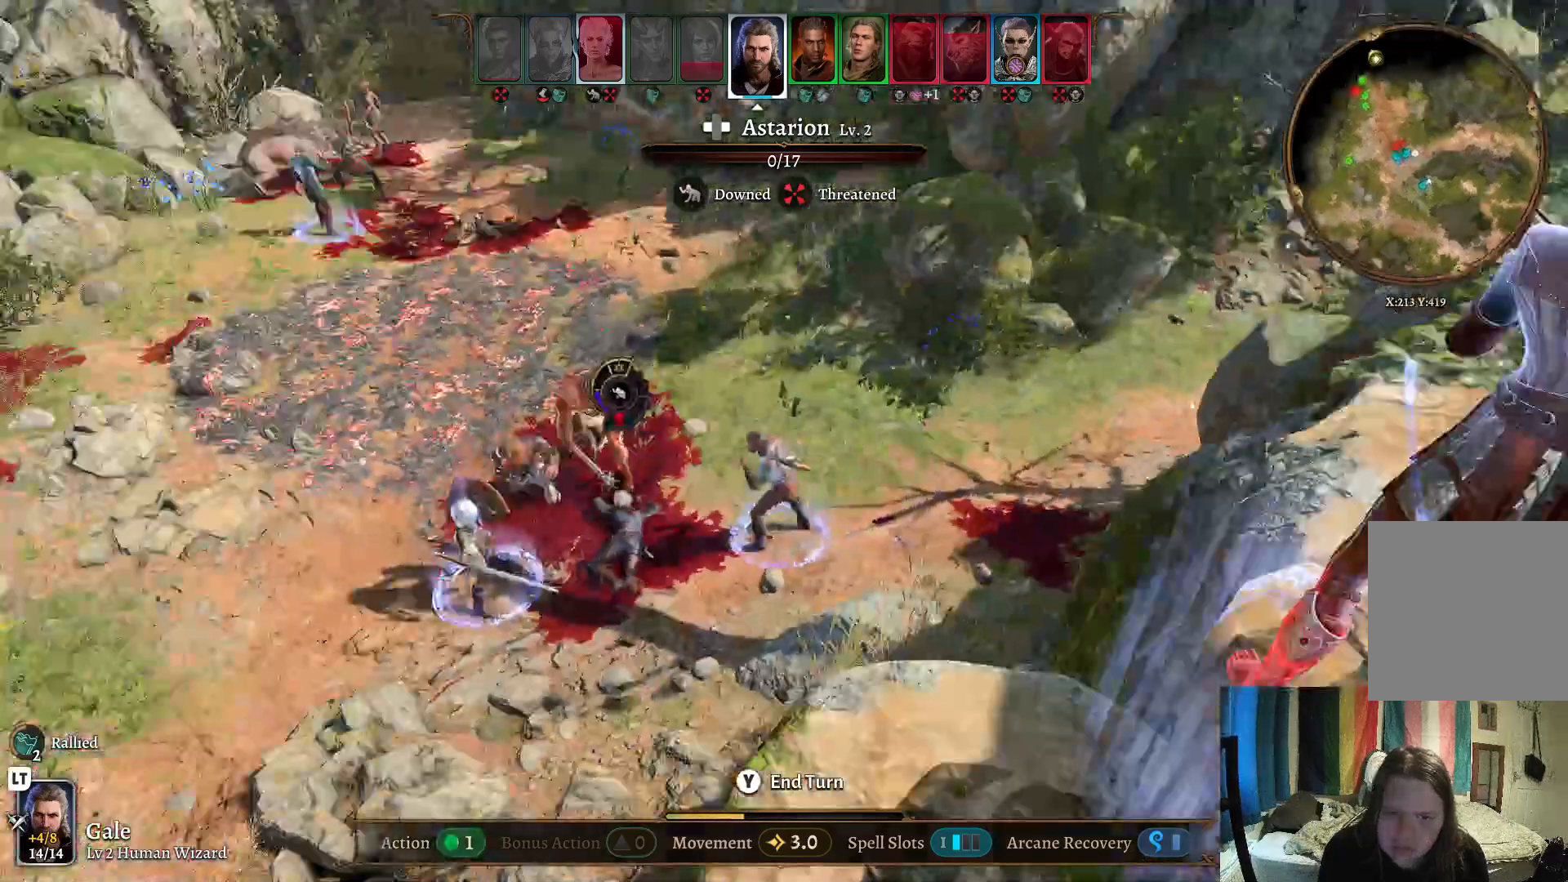
{"dt_ms": 500, "buttons": [], "left_stick": "center", "right_stick": "center", "events": [[100, "right_stick", "center"]]}
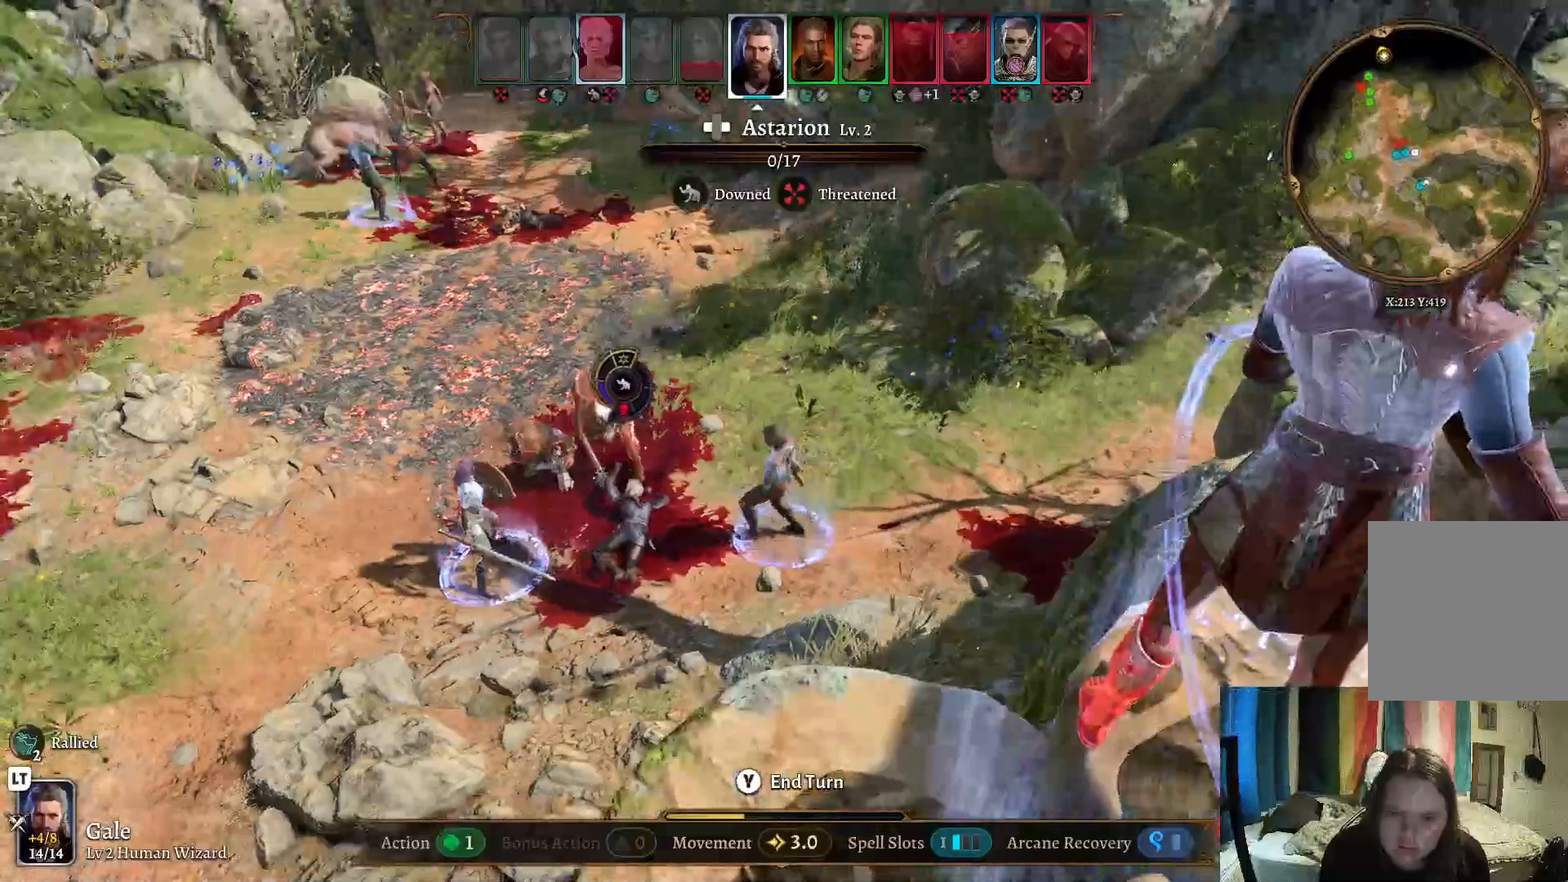
{"dt_ms": 500, "buttons": [], "left_stick": "center", "right_stick": "center", "events": []}
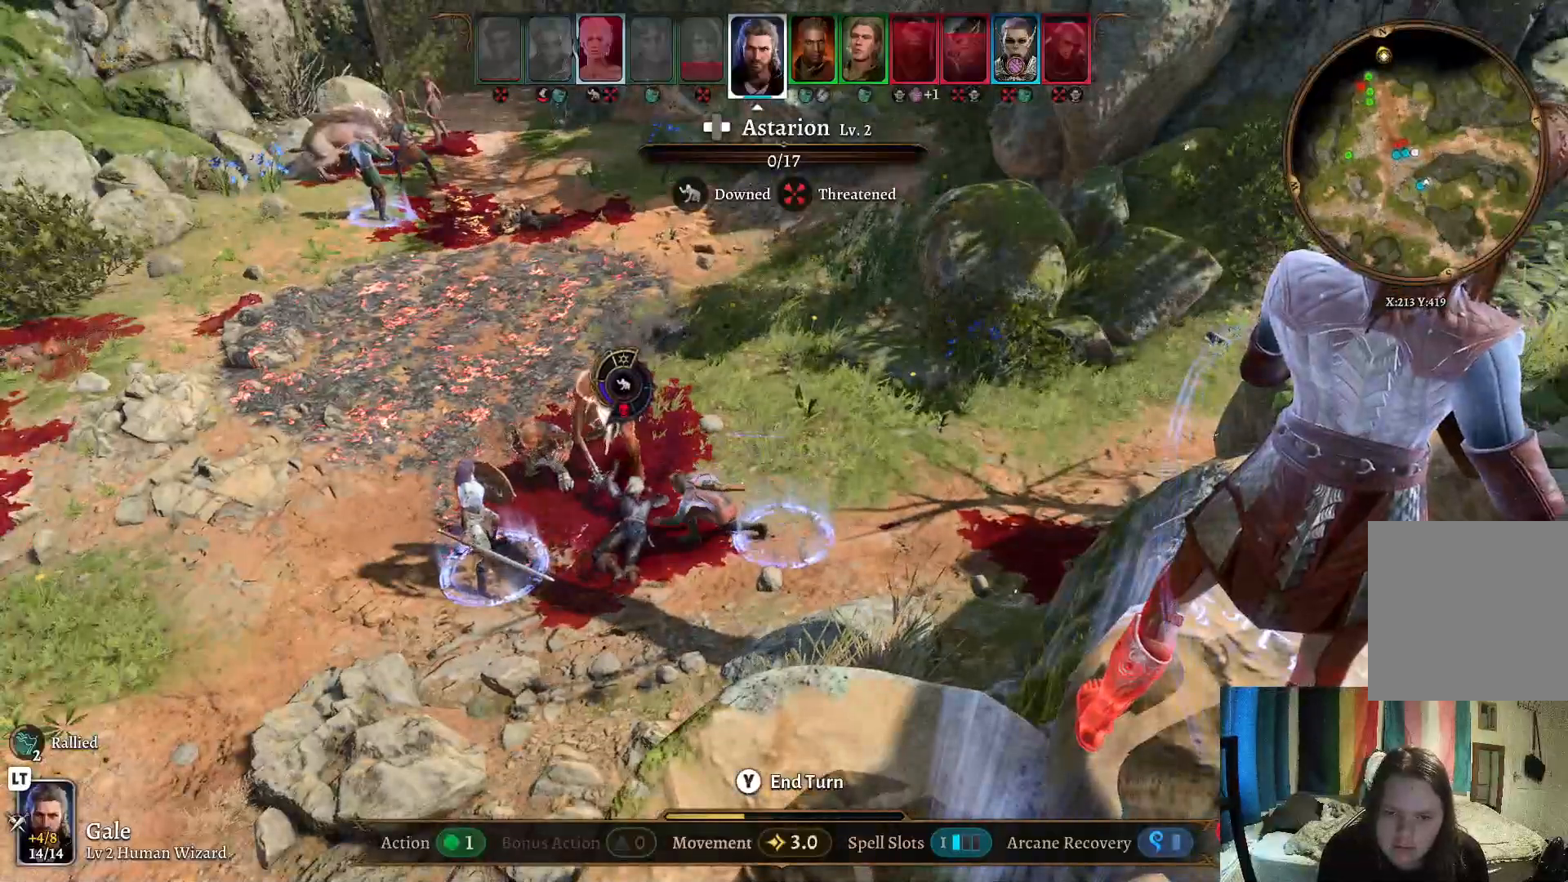
{"dt_ms": 500, "buttons": [], "left_stick": "center", "right_stick": "center", "events": []}
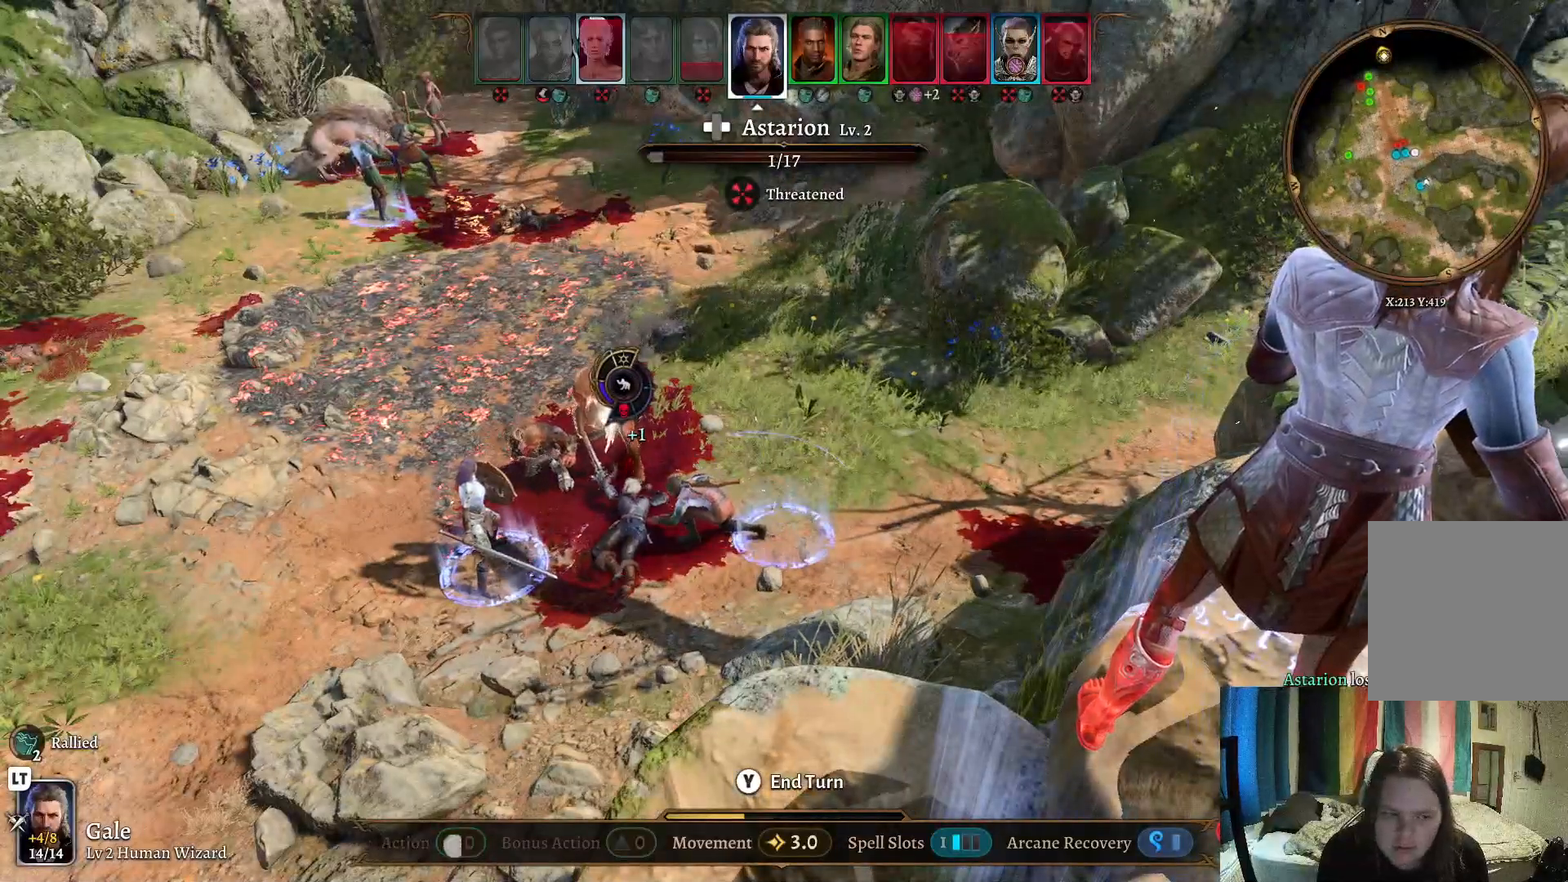
{"dt_ms": 500, "buttons": [], "left_stick": "center", "right_stick": "center", "events": []}
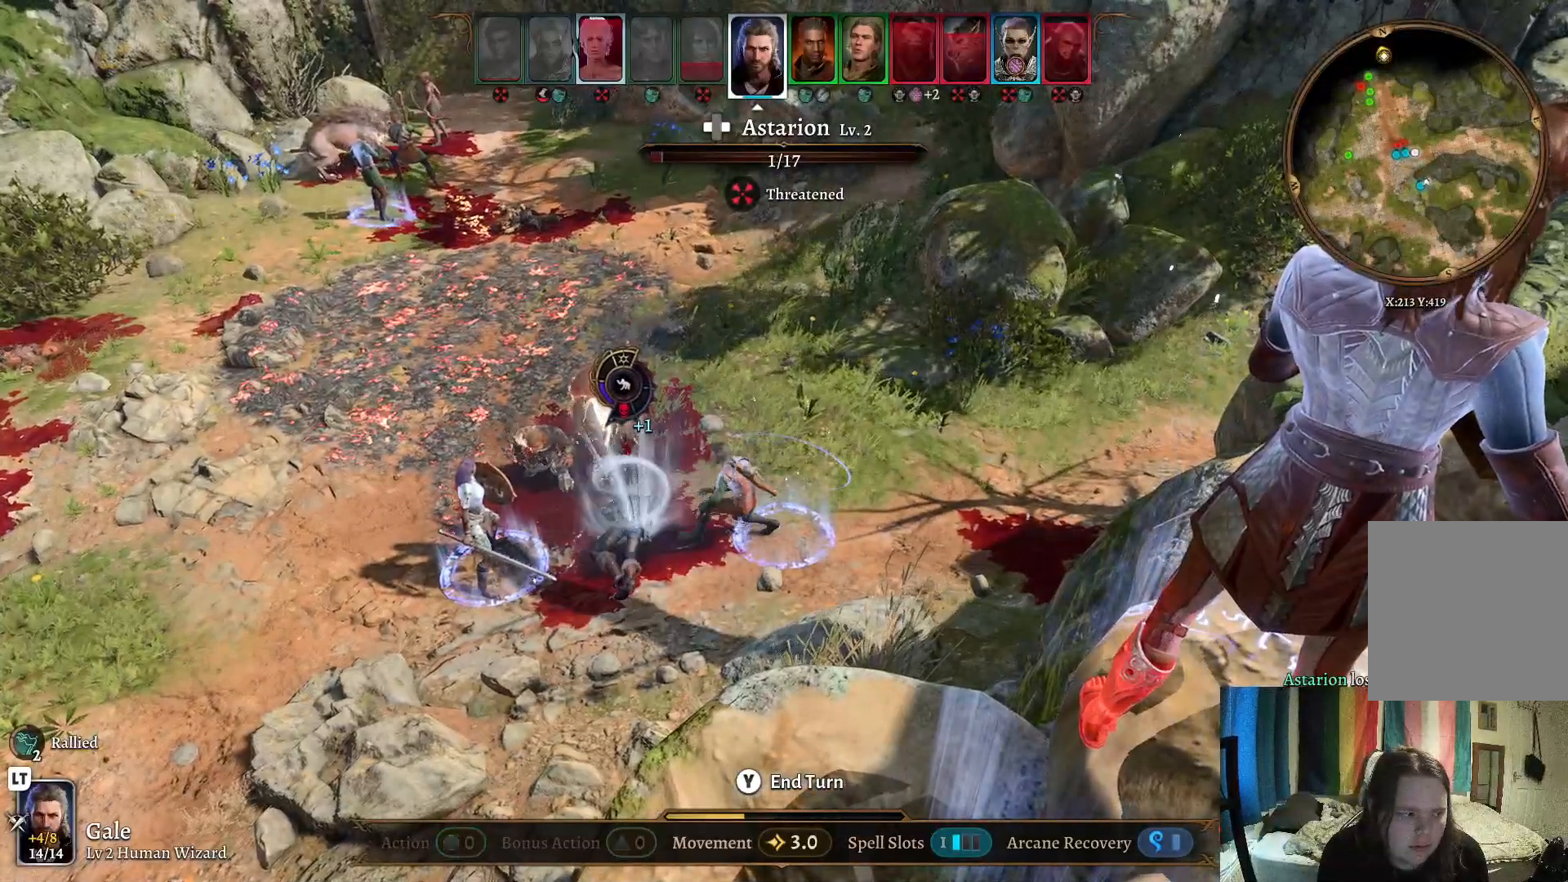
{"dt_ms": 500, "buttons": [], "left_stick": "center", "right_stick": "center", "events": []}
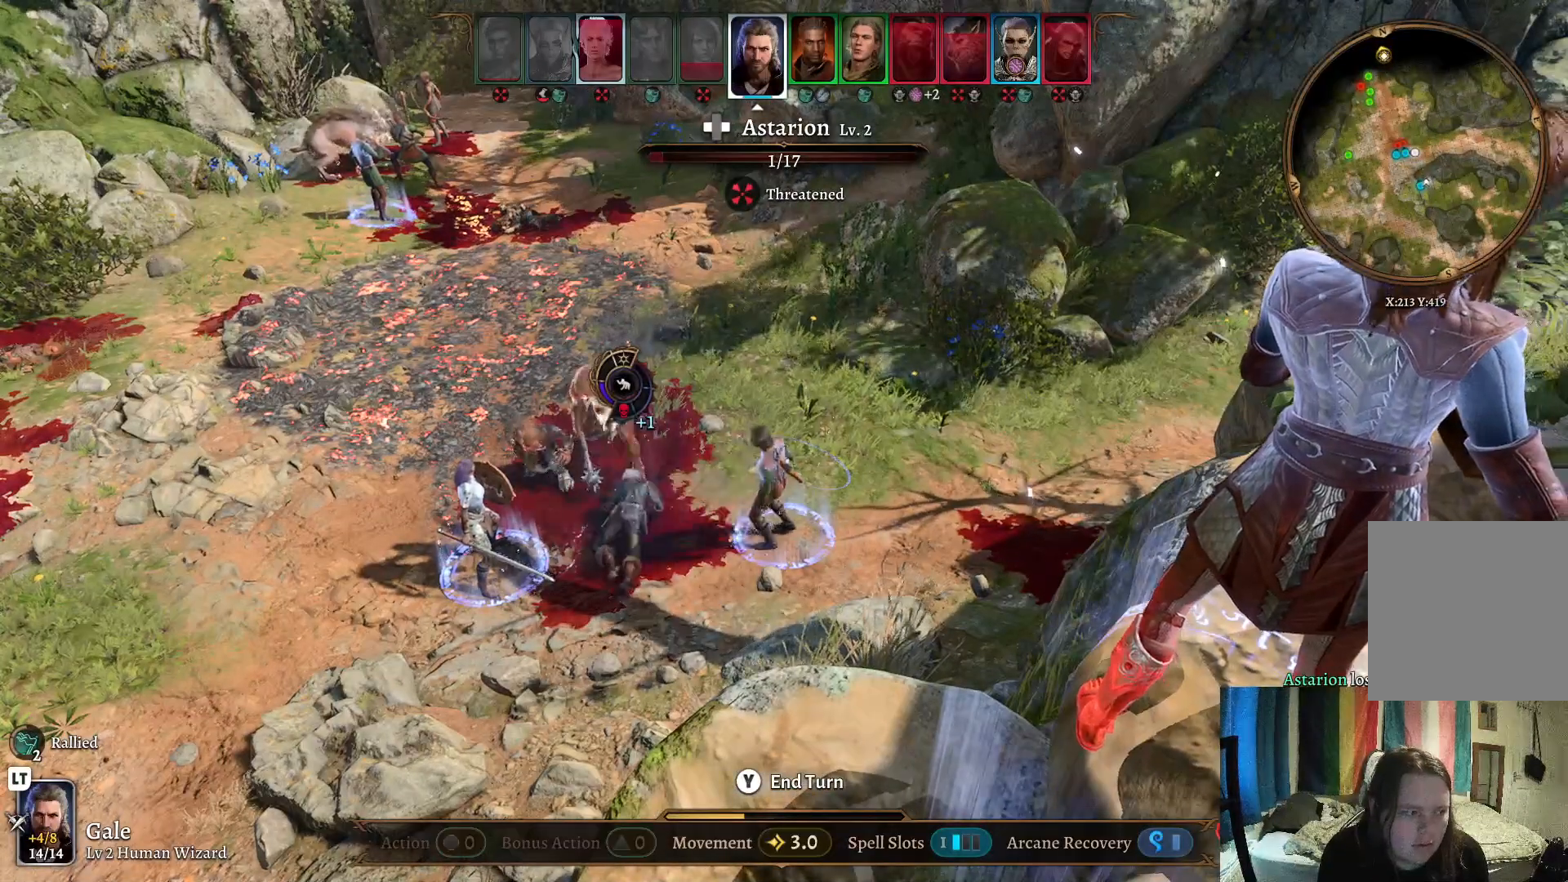
{"dt_ms": 500, "buttons": [], "left_stick": "center", "right_stick": "center", "events": []}
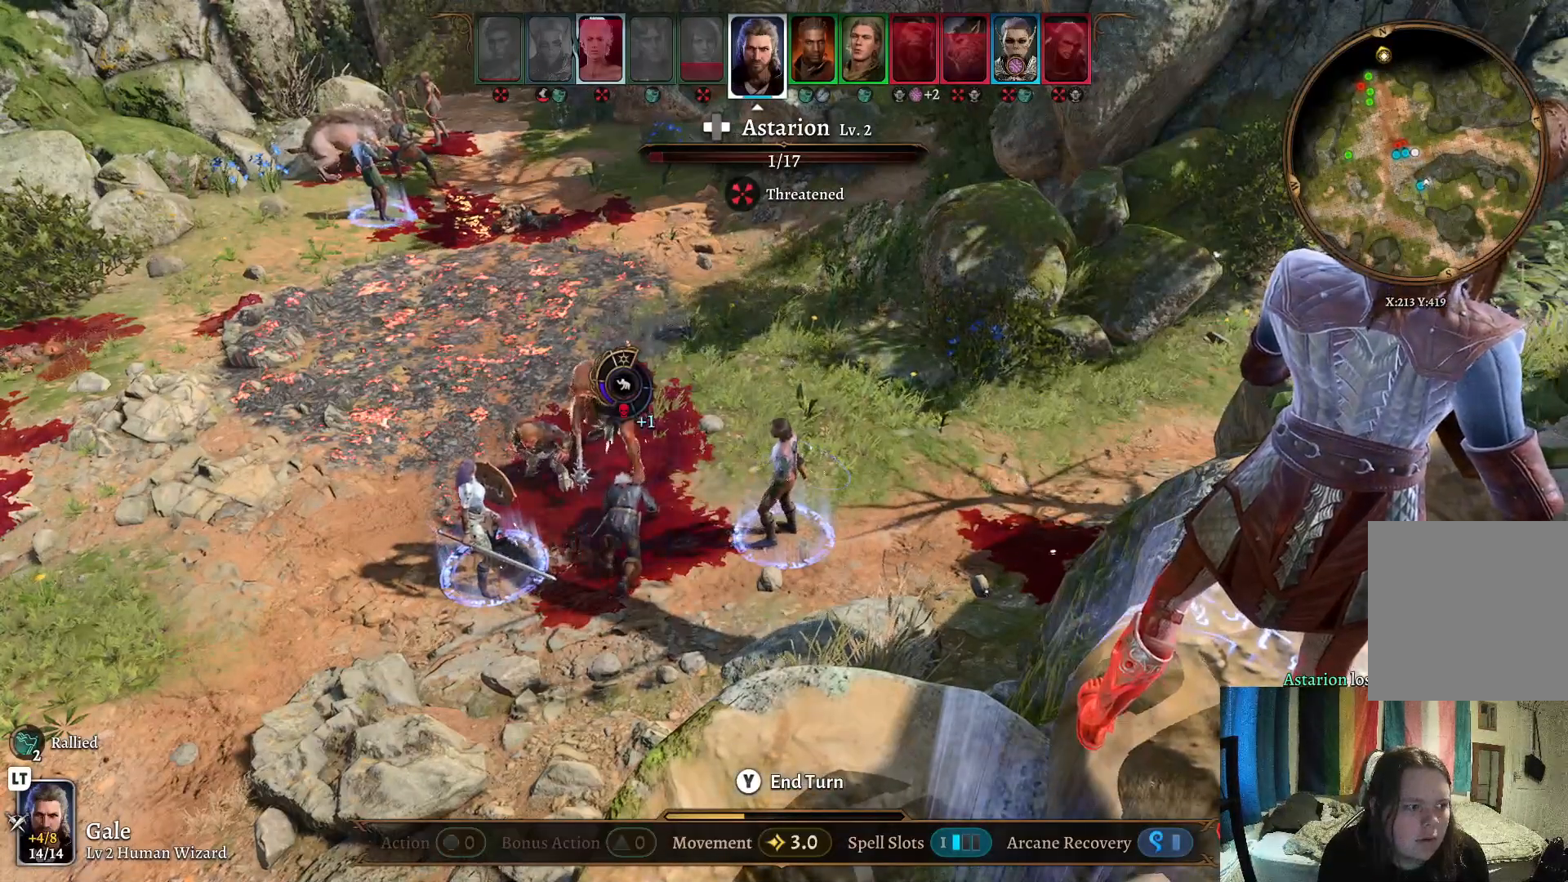
{"dt_ms": 500, "buttons": [], "left_stick": "center", "right_stick": "center", "events": []}
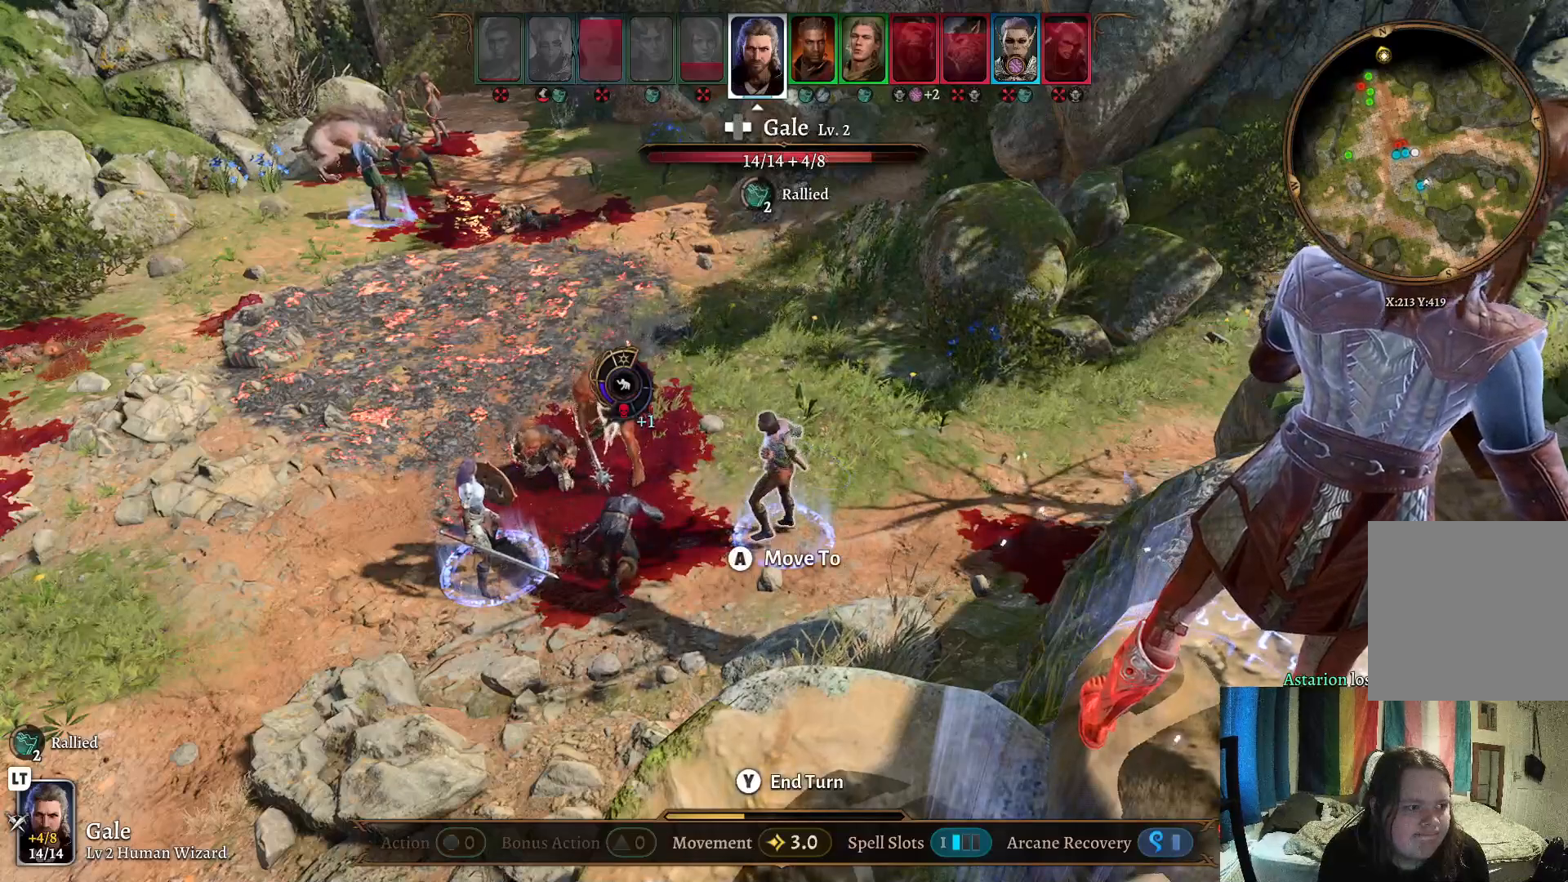
{"dt_ms": 500, "buttons": [], "left_stick": "center", "right_stick": "center", "events": []}
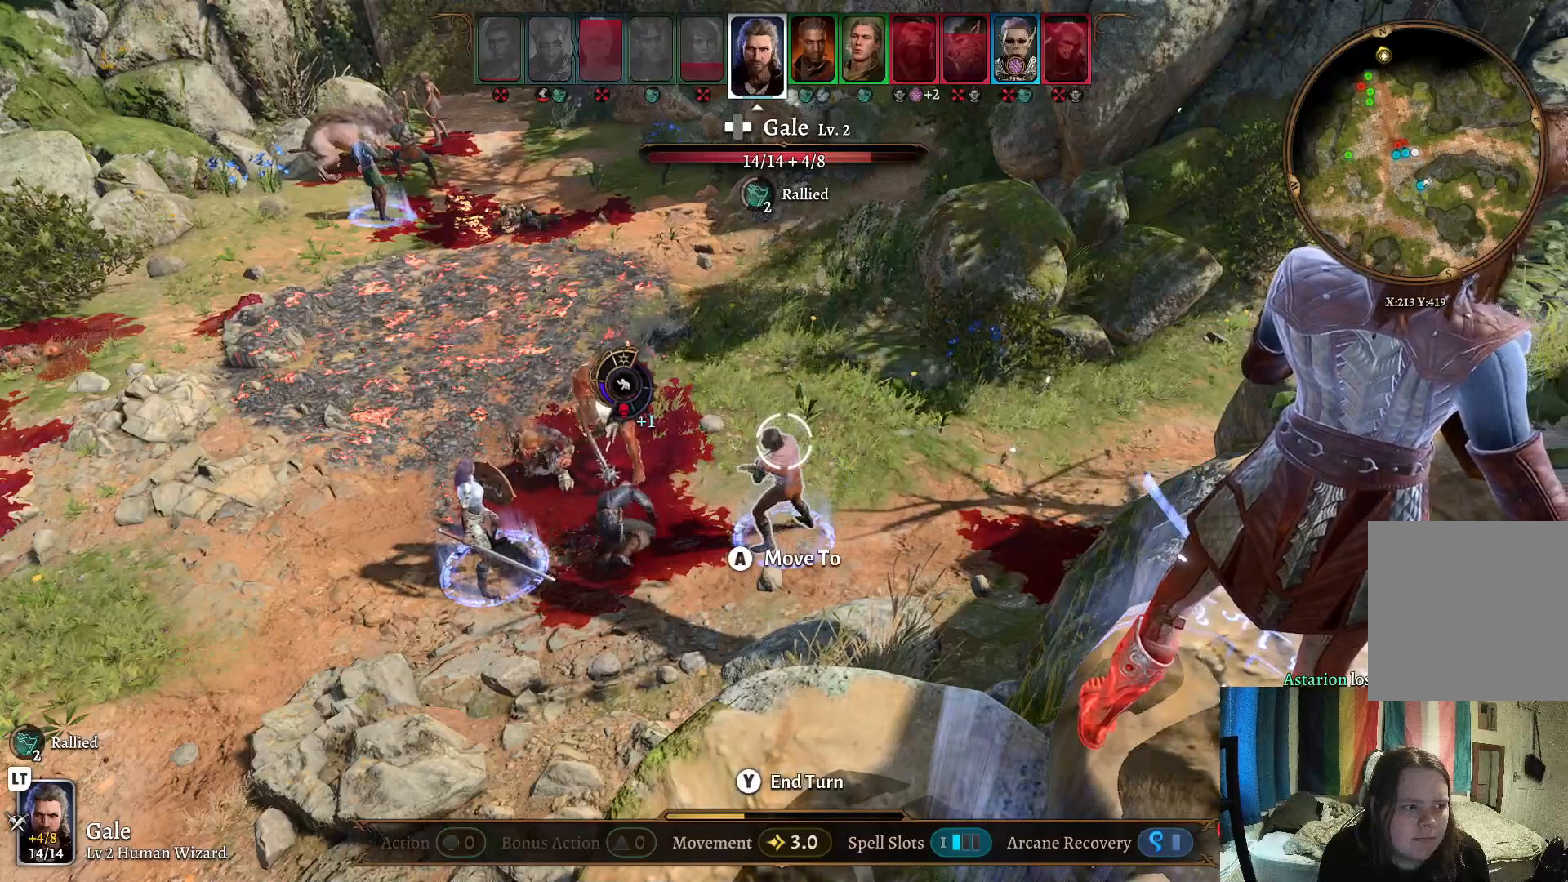
{"dt_ms": 500, "buttons": [], "left_stick": "center", "right_stick": "center", "events": []}
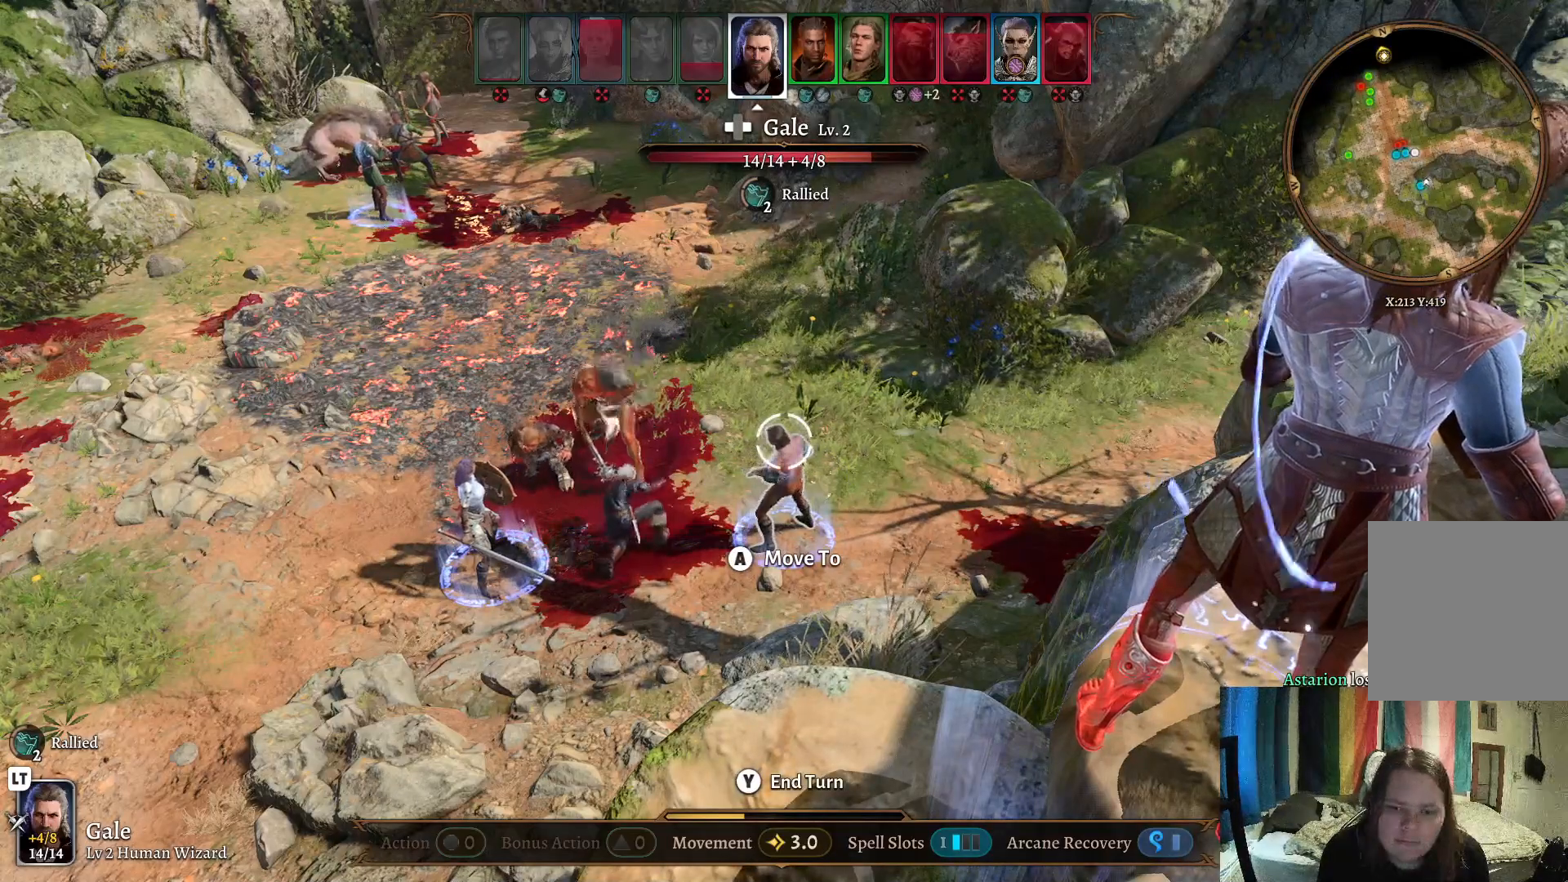
{"dt_ms": 500, "buttons": [], "left_stick": "center", "right_stick": "left", "events": [[367, "right_stick", "left"]]}
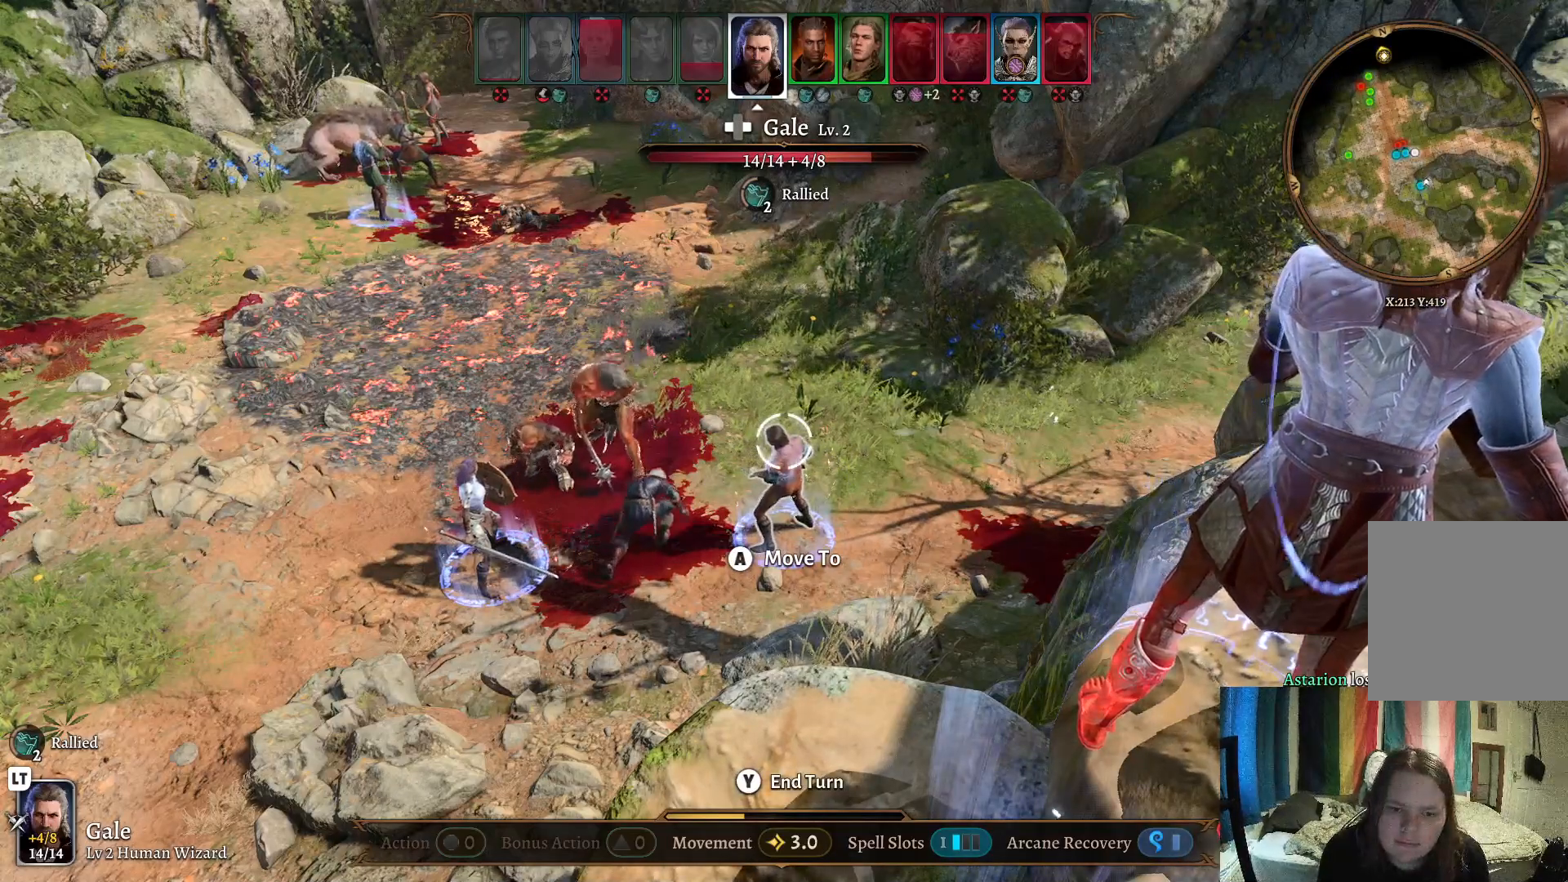
{"dt_ms": 500, "buttons": [], "left_stick": "center", "right_stick": "left", "events": [[317, "left_stick", "up"], [317, "right_stick", "center"], [433, "left_stick", "center"], [467, "right_stick", "left"]]}
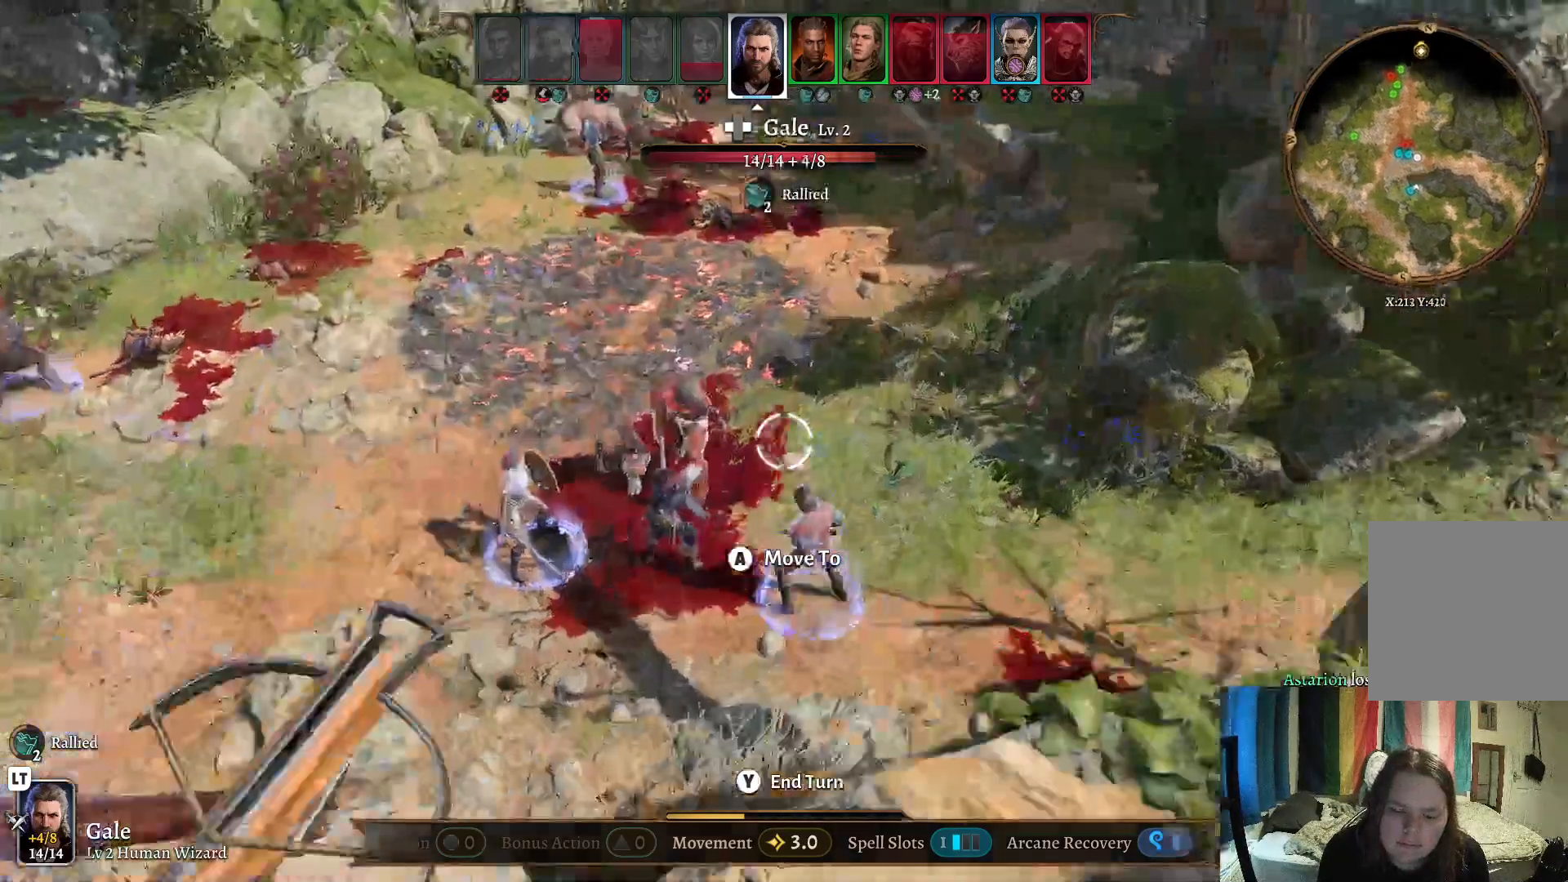
{"dt_ms": 500, "buttons": [], "left_stick": "center", "right_stick": "center", "events": [[167, "left_stick", "right"], [383, "left_stick", "center"], [417, "right_stick", "center"]]}
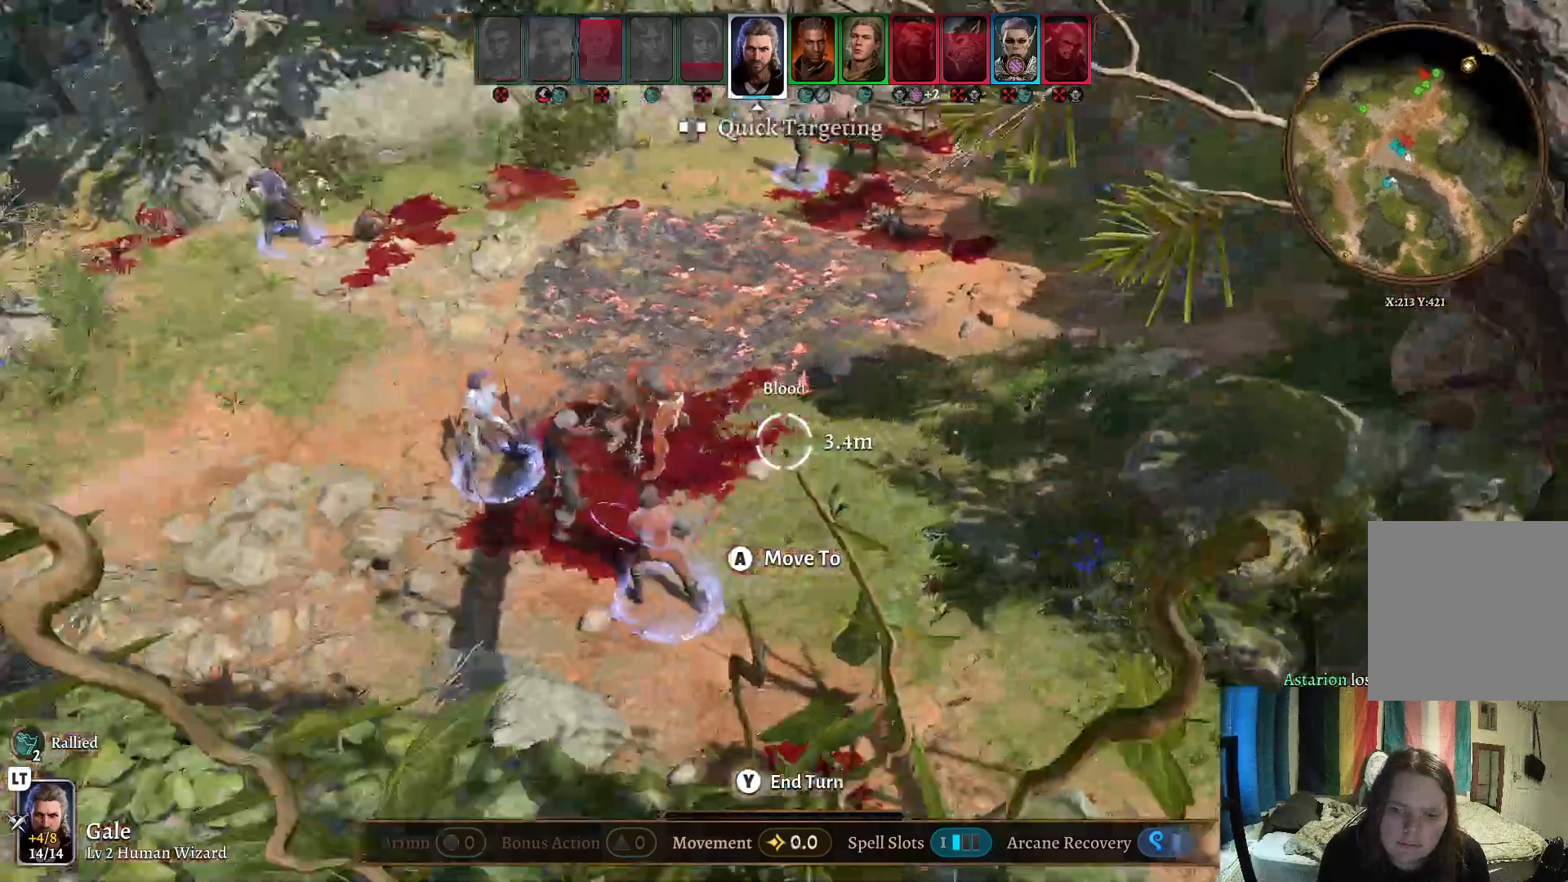
{"dt_ms": 500, "buttons": [], "left_stick": "center", "right_stick": "center", "events": []}
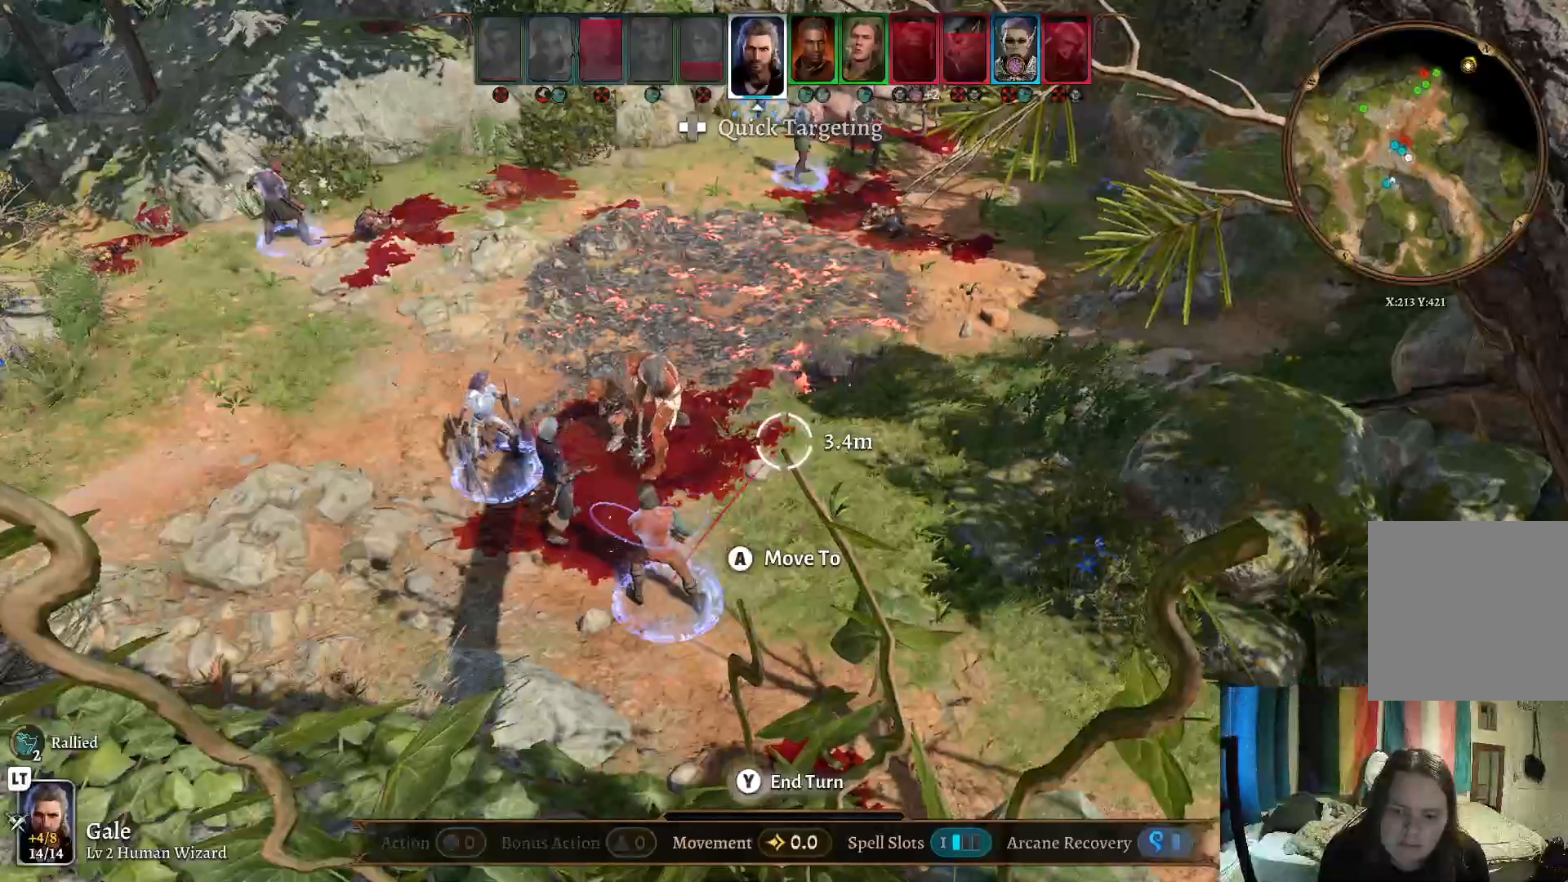
{"dt_ms": 500, "buttons": [], "left_stick": "center", "right_stick": "center", "events": []}
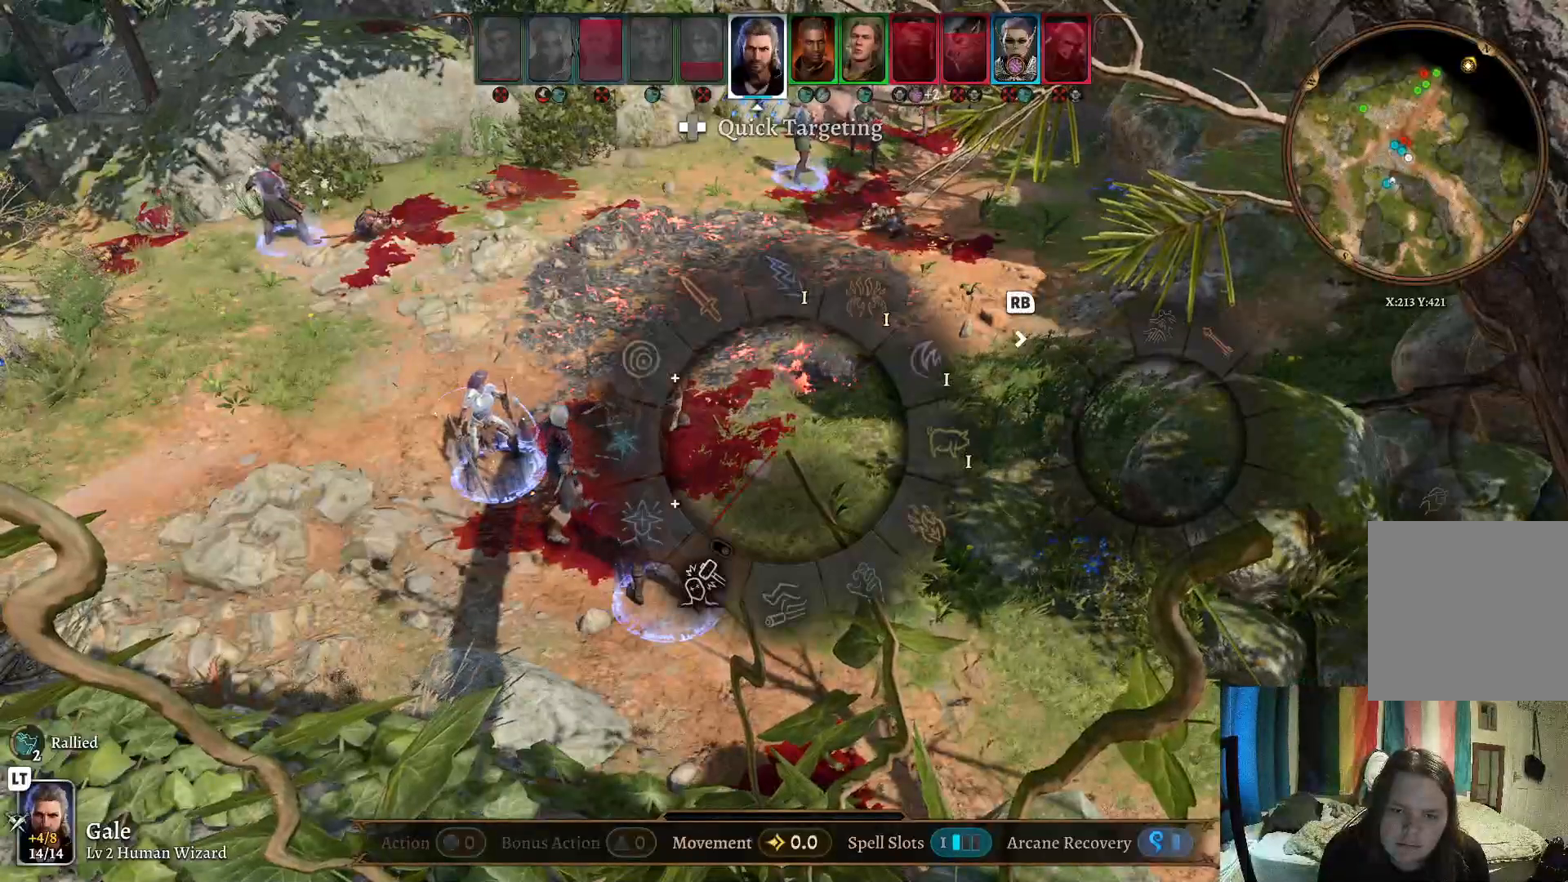
{"dt_ms": 500, "buttons": [], "left_stick": "center", "right_stick": "center", "events": [[400, "B", "down"], [483, "B", "up"]]}
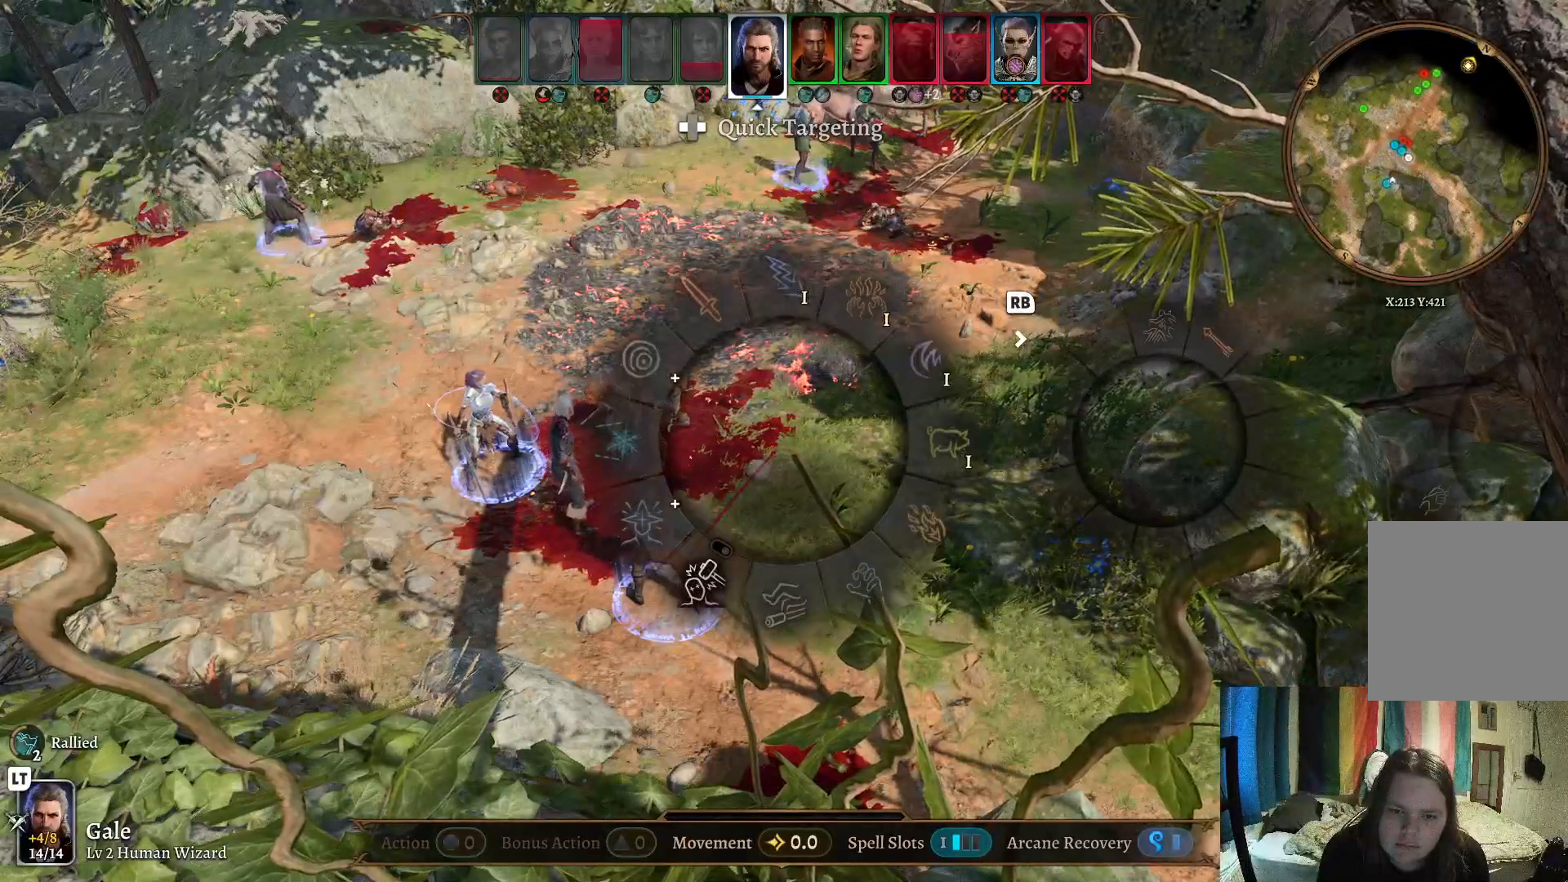
{"dt_ms": 500, "buttons": [], "left_stick": "center", "right_stick": "center", "events": [[367, "Y", "down"], [433, "Y", "up"]]}